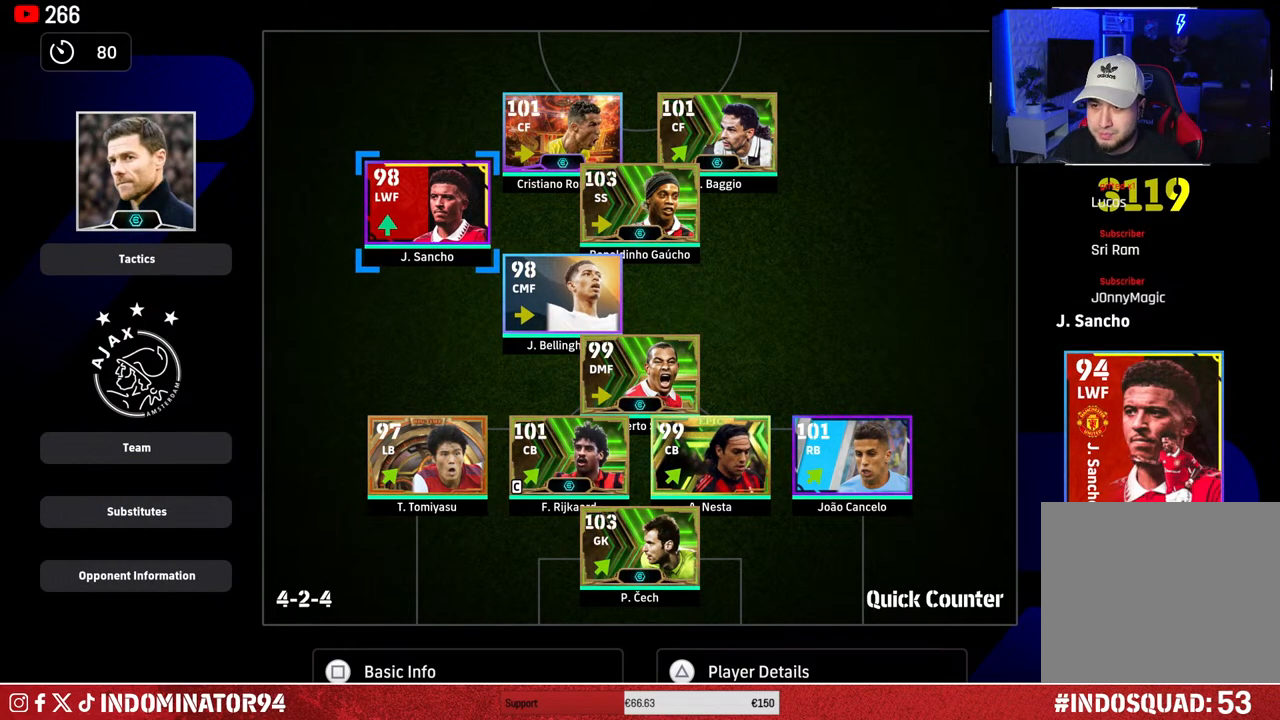
Gameplay with a controller (PlayStation layout); each line is a JSON object with the inputs held at the frame after it. "events" lists button and stick changes between this image and that frame as [ms after this image, input, new state], when the widget could be followed in between.
{"buttons": [], "left_stick": "center", "right_stick": "center", "events": []}
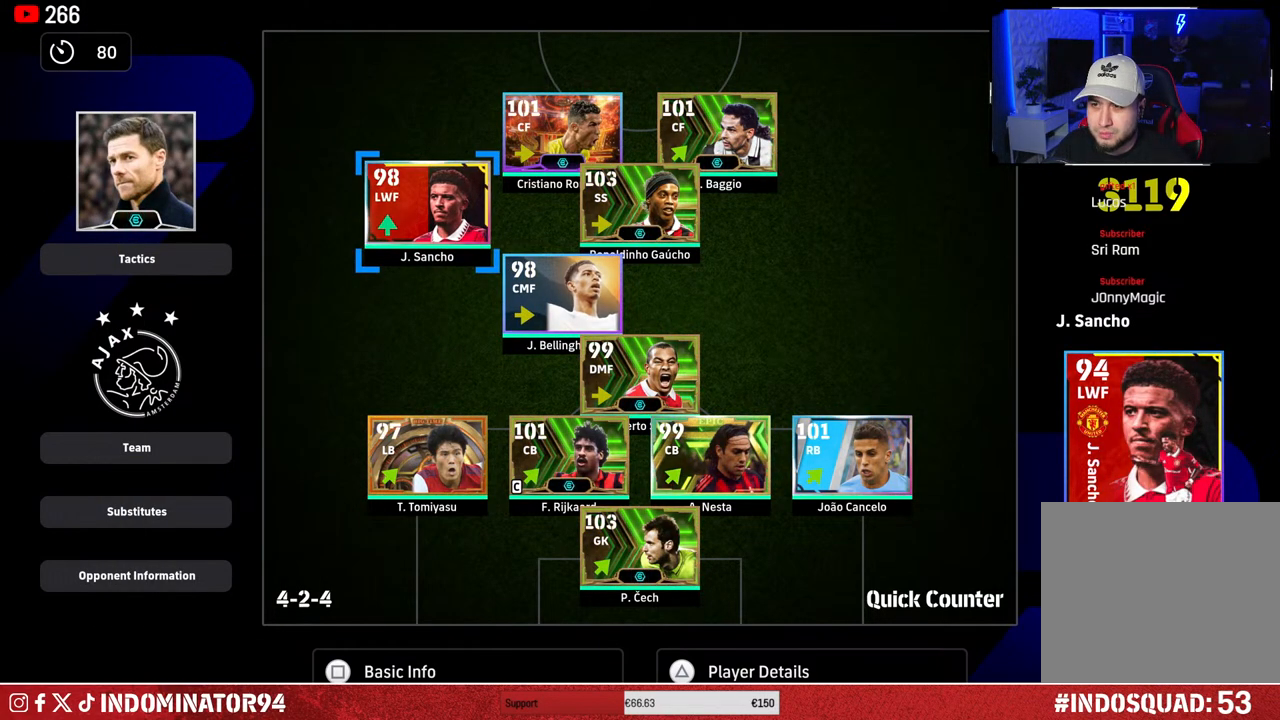
{"buttons": [], "left_stick": "center", "right_stick": "center", "events": []}
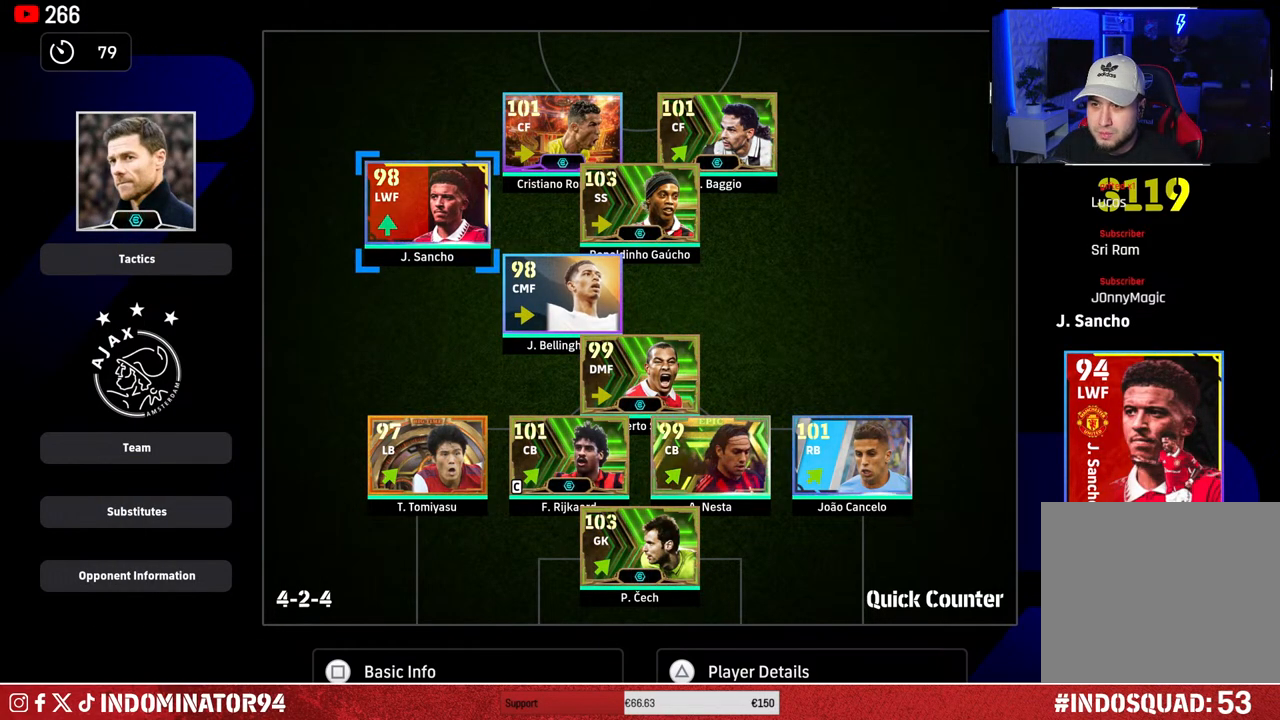
{"buttons": [], "left_stick": "center", "right_stick": "center", "events": []}
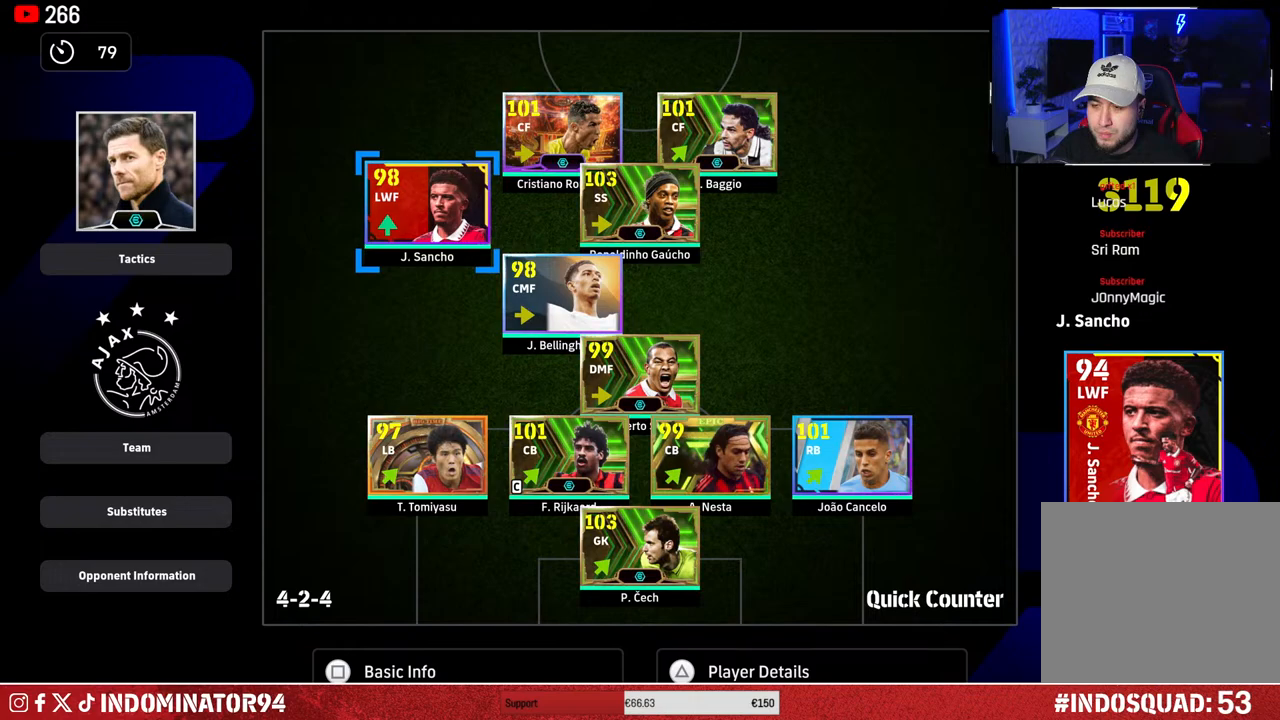
{"buttons": [], "left_stick": "center", "right_stick": "center", "events": []}
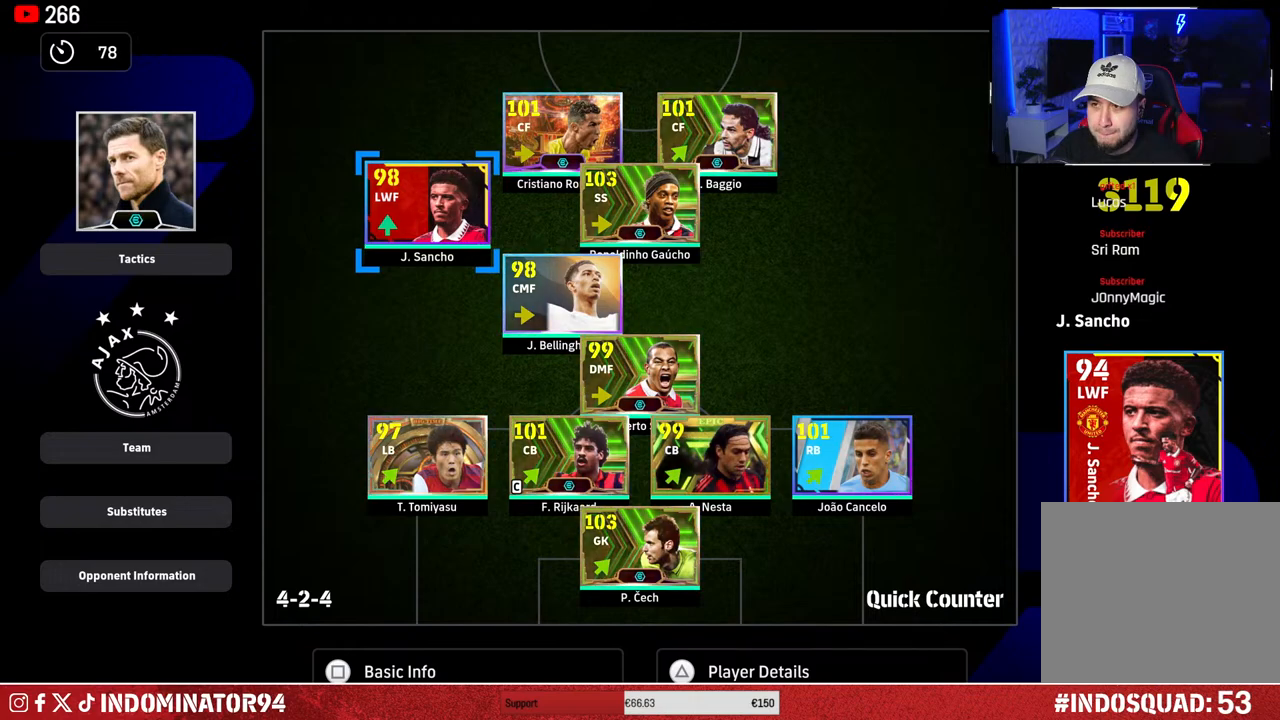
{"buttons": [], "left_stick": "center", "right_stick": "center", "events": []}
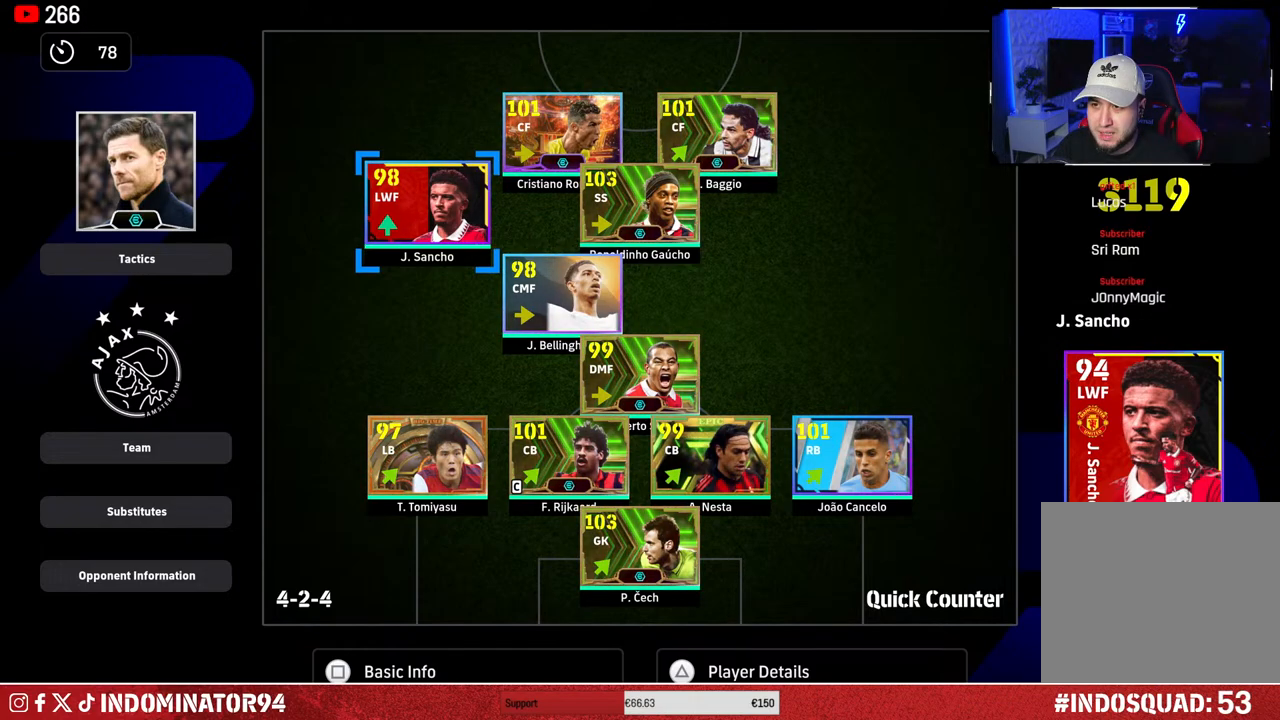
{"buttons": [], "left_stick": "center", "right_stick": "center", "events": []}
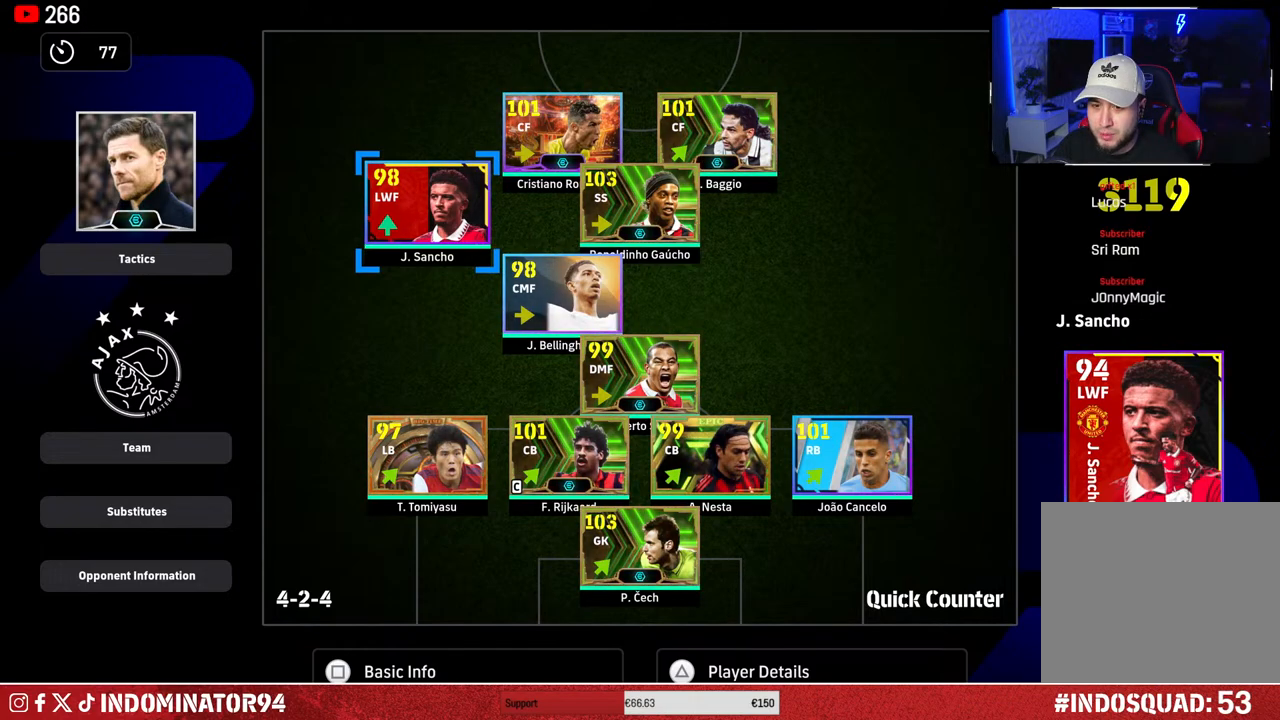
{"buttons": [], "left_stick": "center", "right_stick": "center", "events": [[33, "CIRCLE", "down"], [133, "CIRCLE", "up"]]}
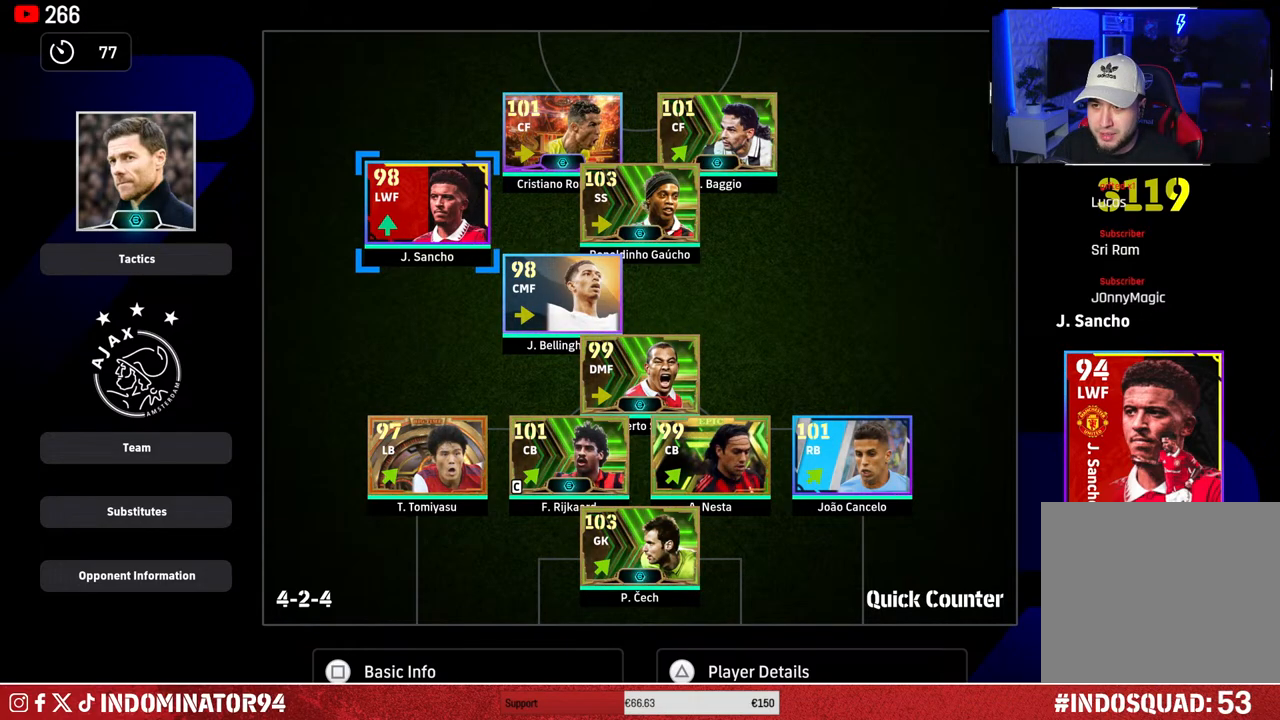
{"buttons": [], "left_stick": "center", "right_stick": "center", "events": []}
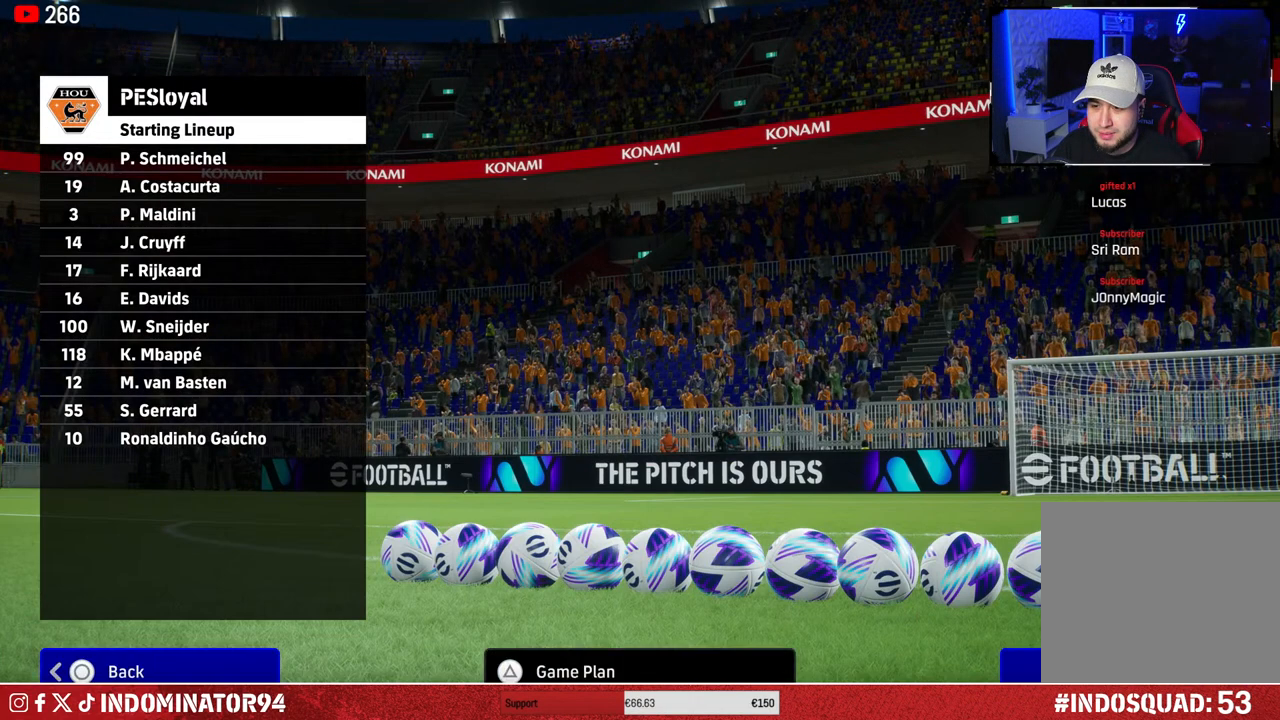
{"buttons": [], "left_stick": "center", "right_stick": "center", "events": []}
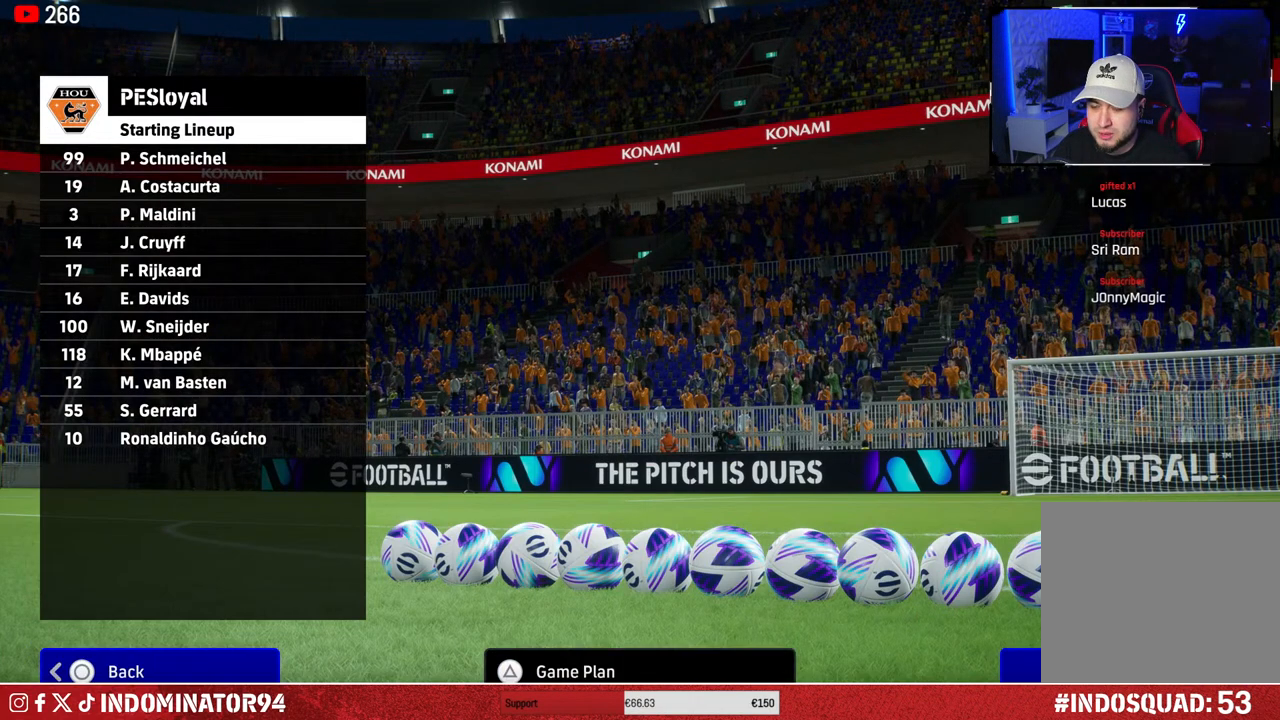
{"buttons": [], "left_stick": "center", "right_stick": "center", "events": [[283, "TRIANGLE", "down"], [367, "TRIANGLE", "up"]]}
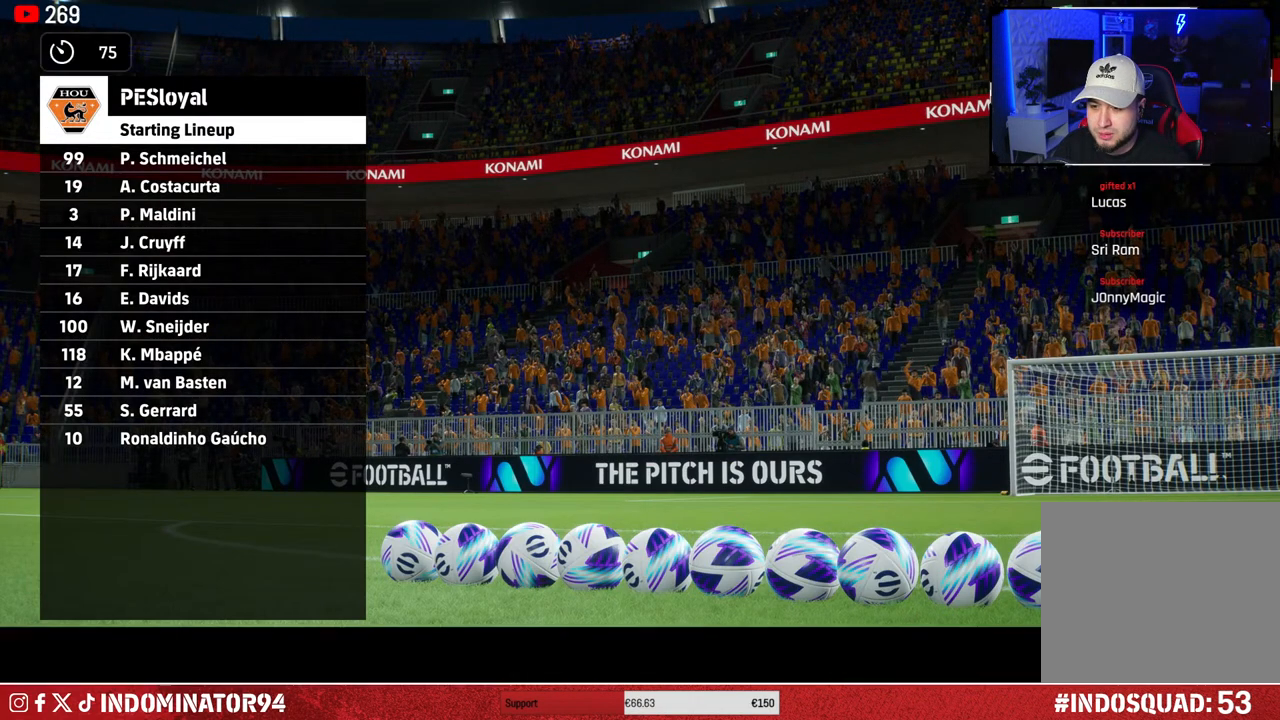
{"buttons": [], "left_stick": "center", "right_stick": "center", "events": [[33, "DPAD_LEFT", "down"], [117, "DPAD_LEFT", "up"], [217, "DPAD_LEFT", "down"], [317, "DPAD_LEFT", "up"], [400, "DPAD_LEFT", "down"], [500, "DPAD_LEFT", "up"]]}
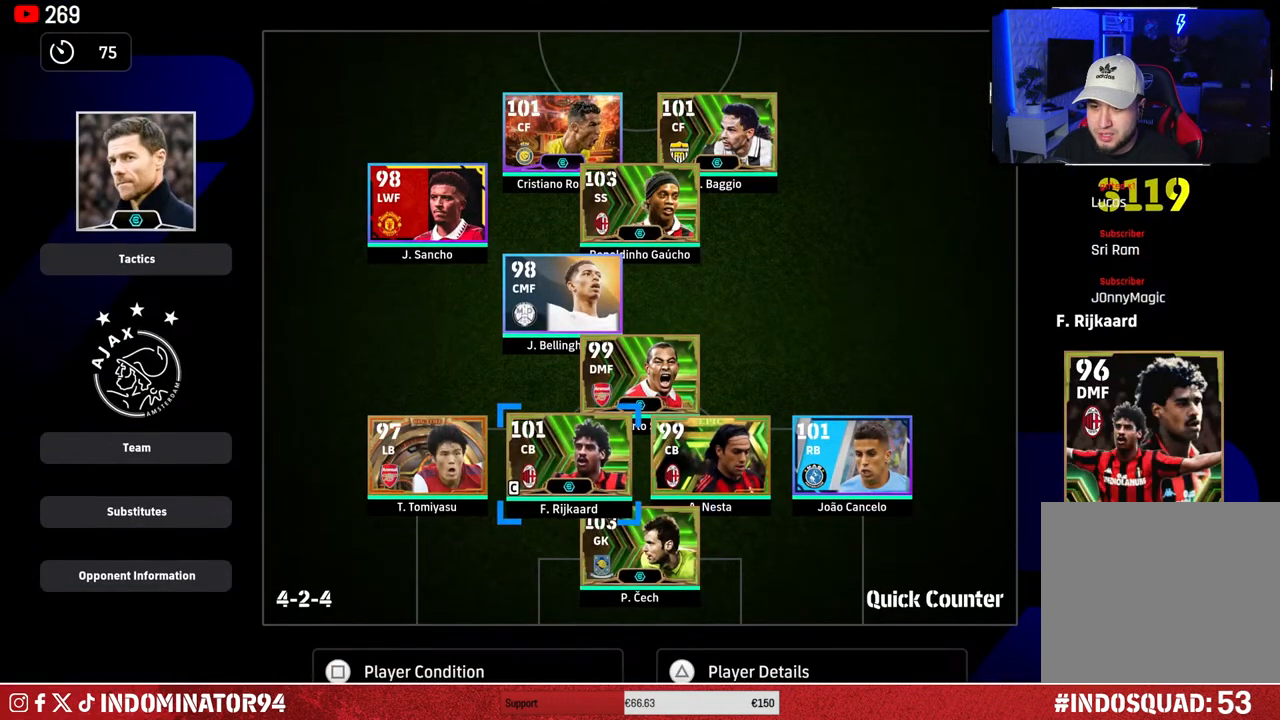
{"buttons": ["DPAD_DOWN"], "left_stick": "center", "right_stick": "center", "events": [[67, "DPAD_LEFT", "down"], [167, "DPAD_LEFT", "up"], [283, "DPAD_DOWN", "down"], [383, "DPAD_DOWN", "up"], [433, "DPAD_DOWN", "down"]]}
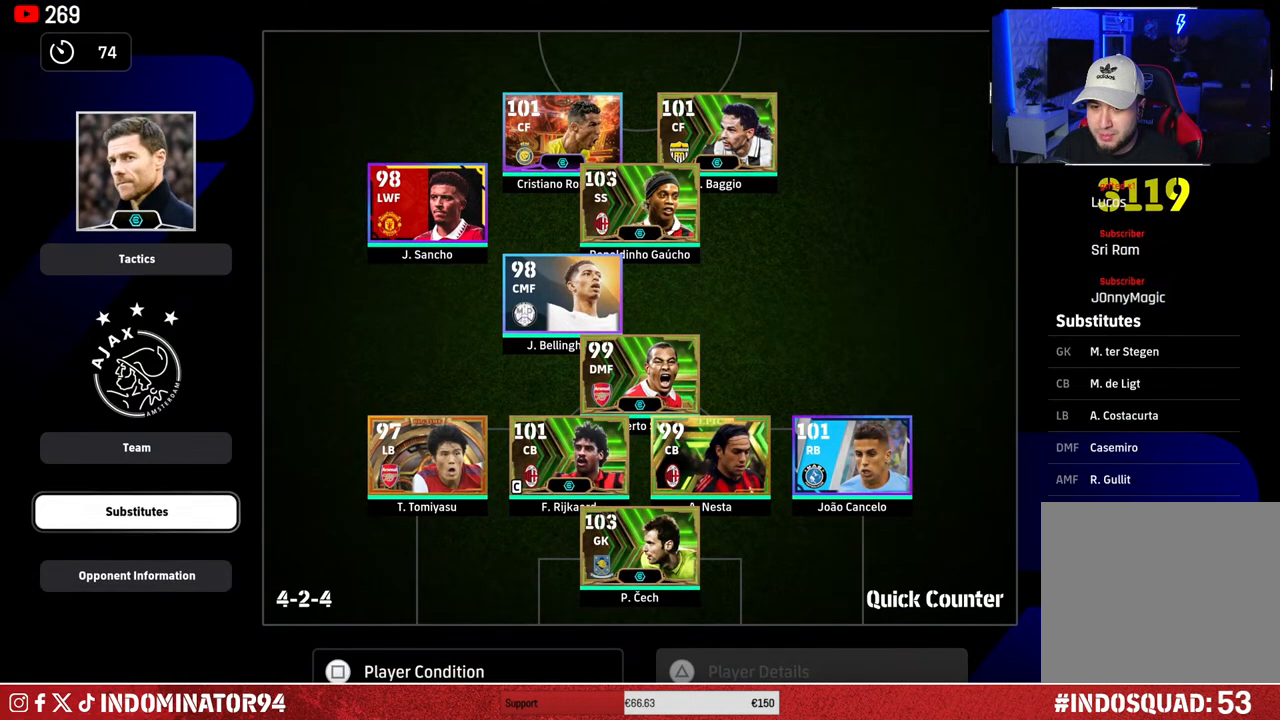
{"buttons": [], "left_stick": "center", "right_stick": "center", "events": [[17, "DPAD_DOWN", "up"], [50, "CROSS", "down"], [150, "CROSS", "up"]]}
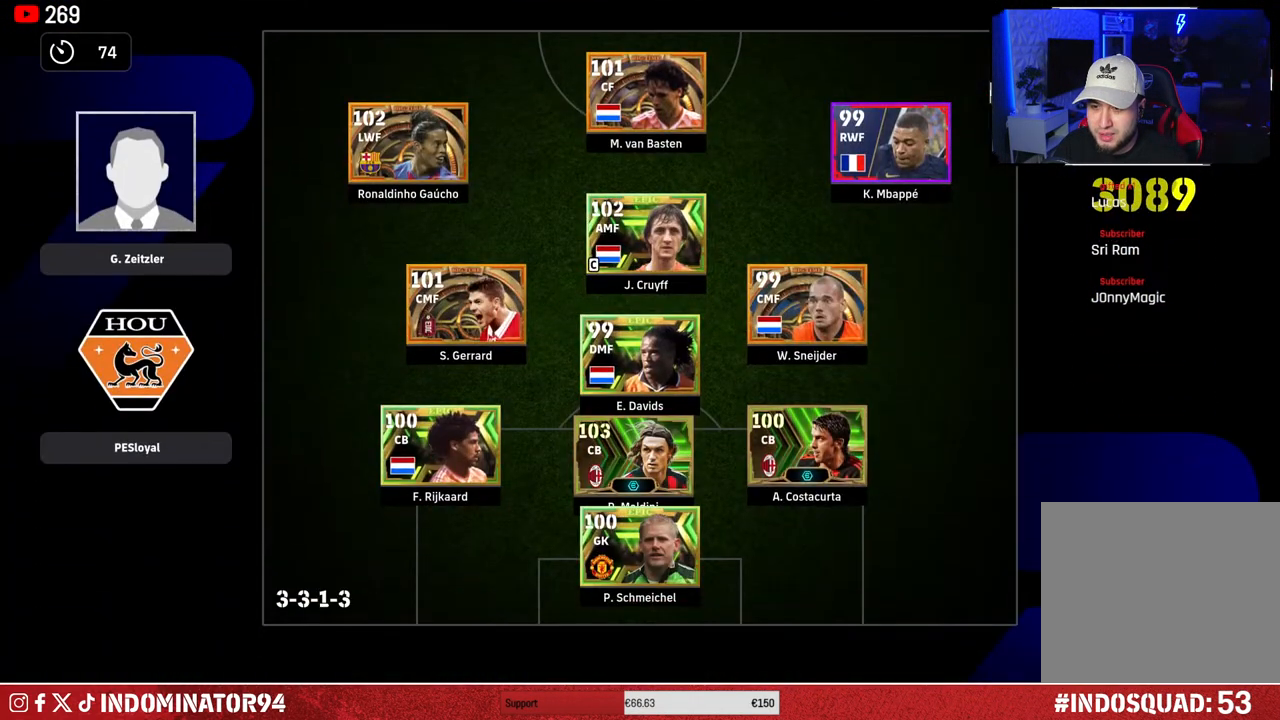
{"buttons": [], "left_stick": "center", "right_stick": "center", "events": [[83, "left_stick", "right"], [233, "left_stick", "center"]]}
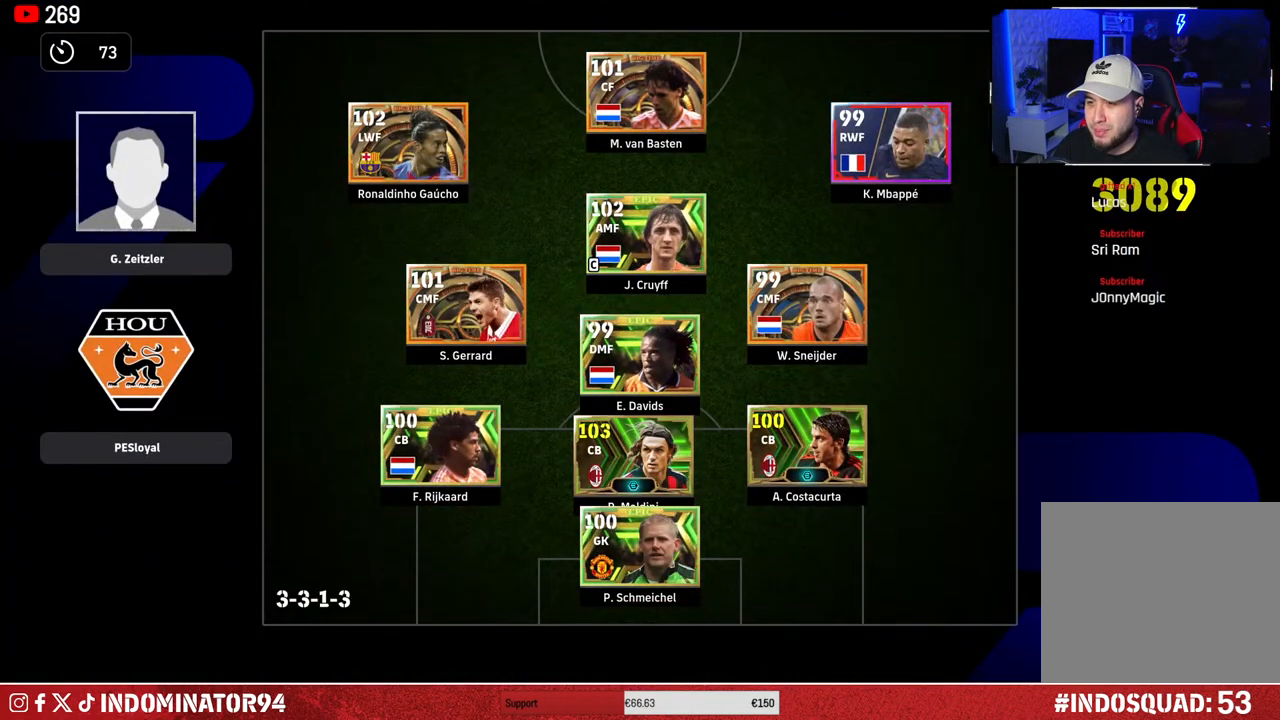
{"buttons": [], "left_stick": "center", "right_stick": "center", "events": [[400, "CIRCLE", "down"], [500, "CIRCLE", "up"]]}
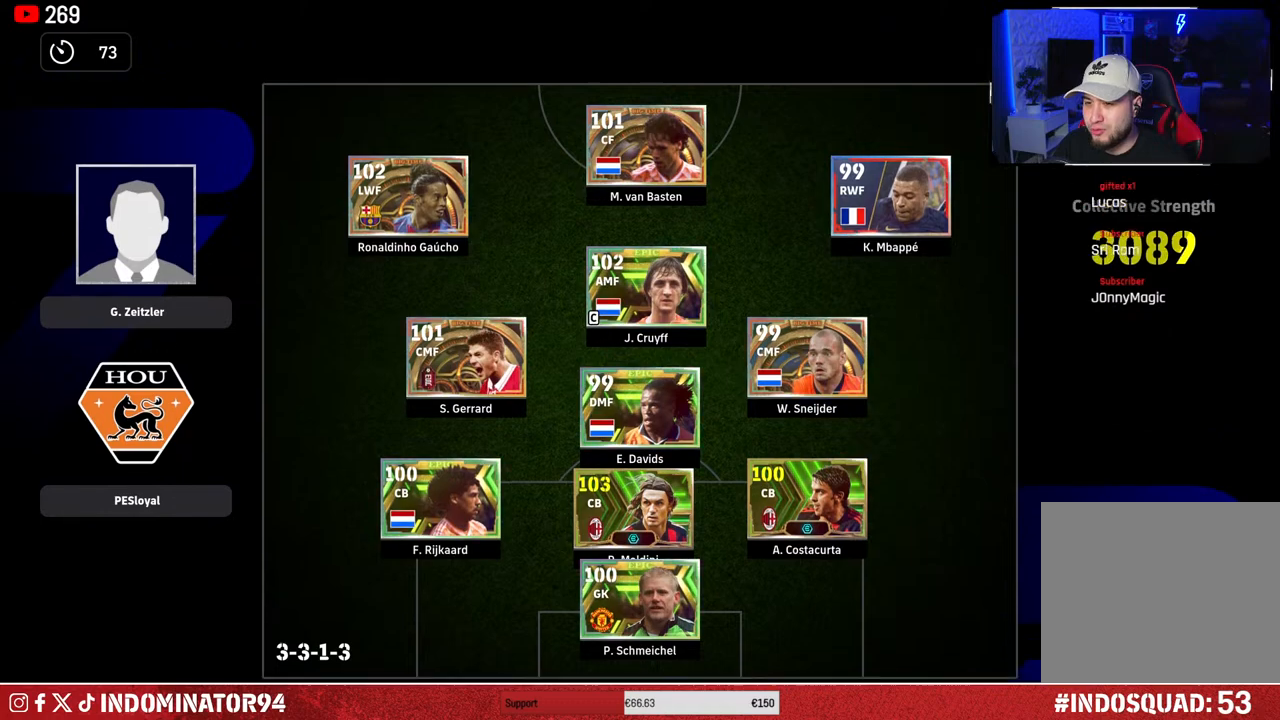
{"buttons": [], "left_stick": "up-left", "right_stick": "center", "events": [[483, "left_stick", "up-left"]]}
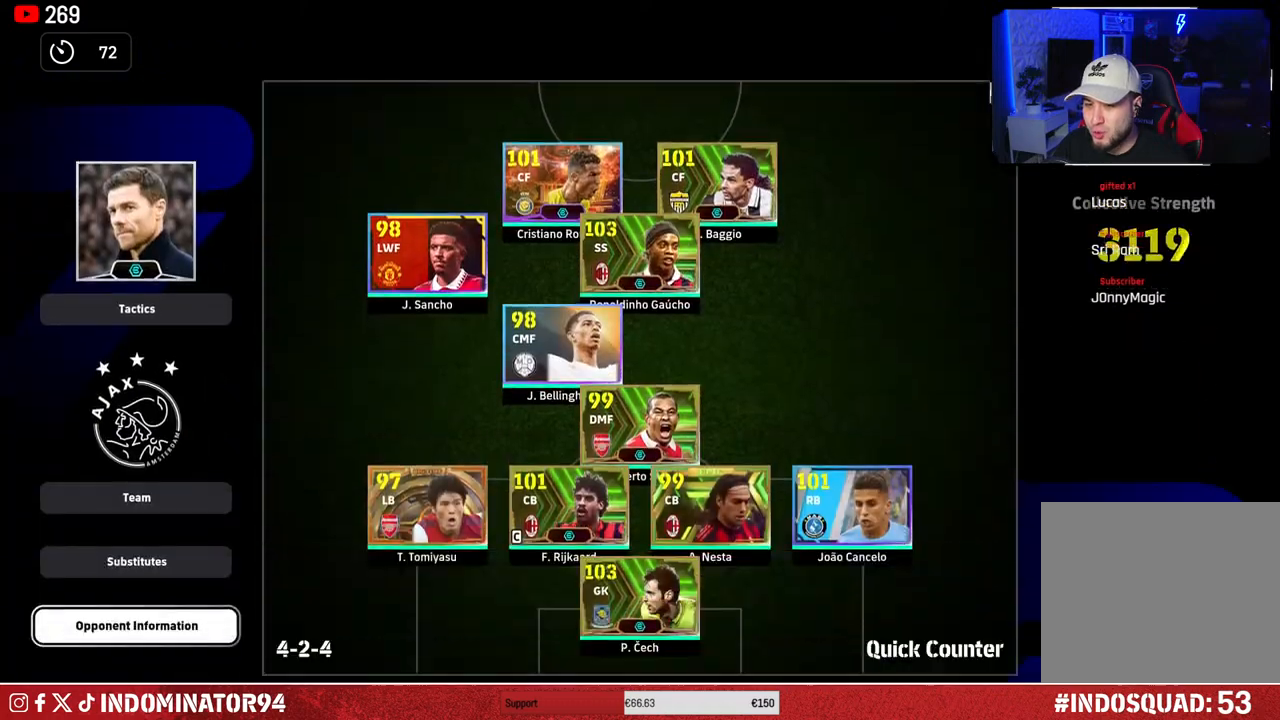
{"buttons": [], "left_stick": "center", "right_stick": "center", "events": [[100, "left_stick", "center"], [367, "left_stick", "up"], [483, "left_stick", "center"]]}
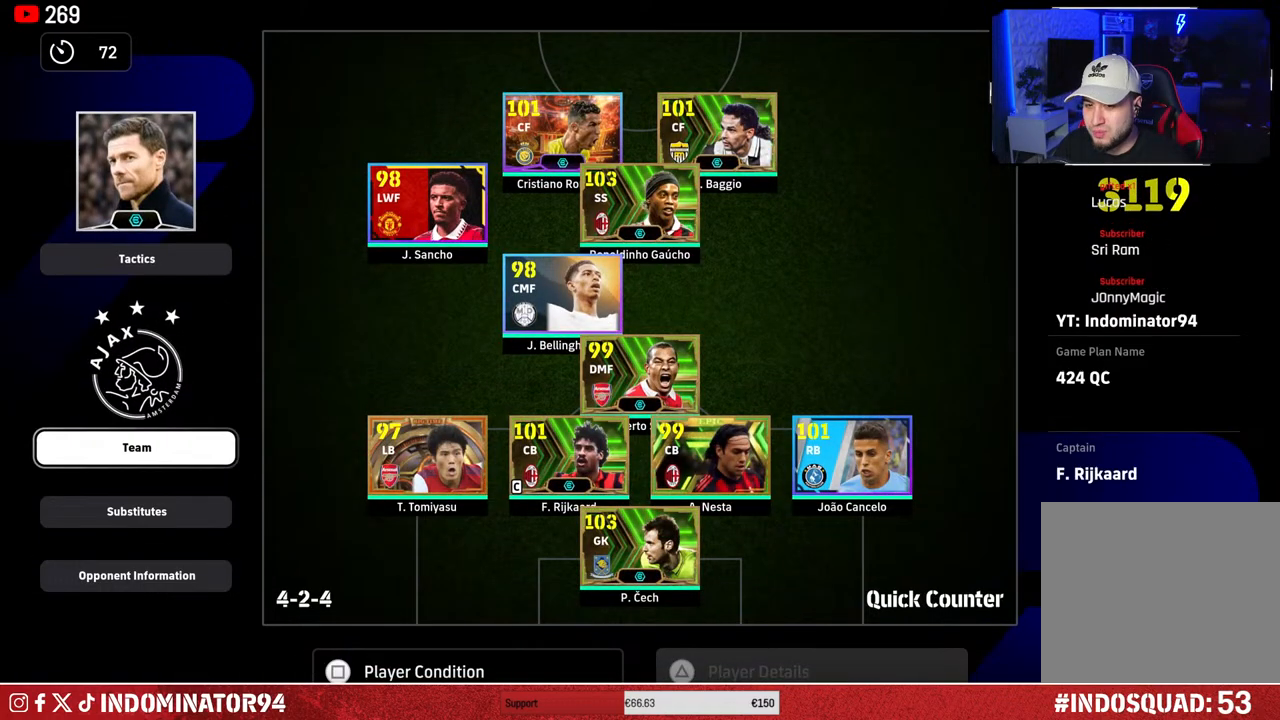
{"buttons": [], "left_stick": "down", "right_stick": "center", "events": [[133, "left_stick", "up"], [233, "left_stick", "center"], [500, "left_stick", "down"]]}
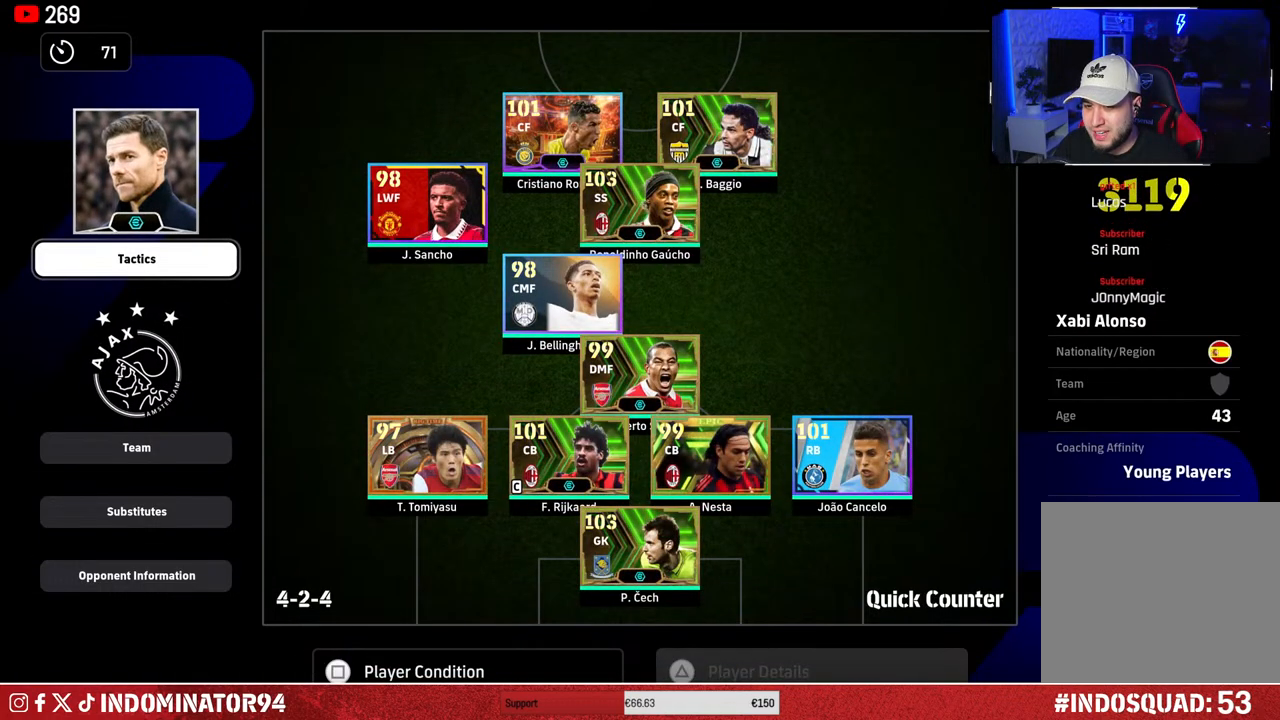
{"buttons": [], "left_stick": "down", "right_stick": "center", "events": [[117, "left_stick", "center"], [233, "left_stick", "down"], [333, "left_stick", "center"], [417, "left_stick", "down"]]}
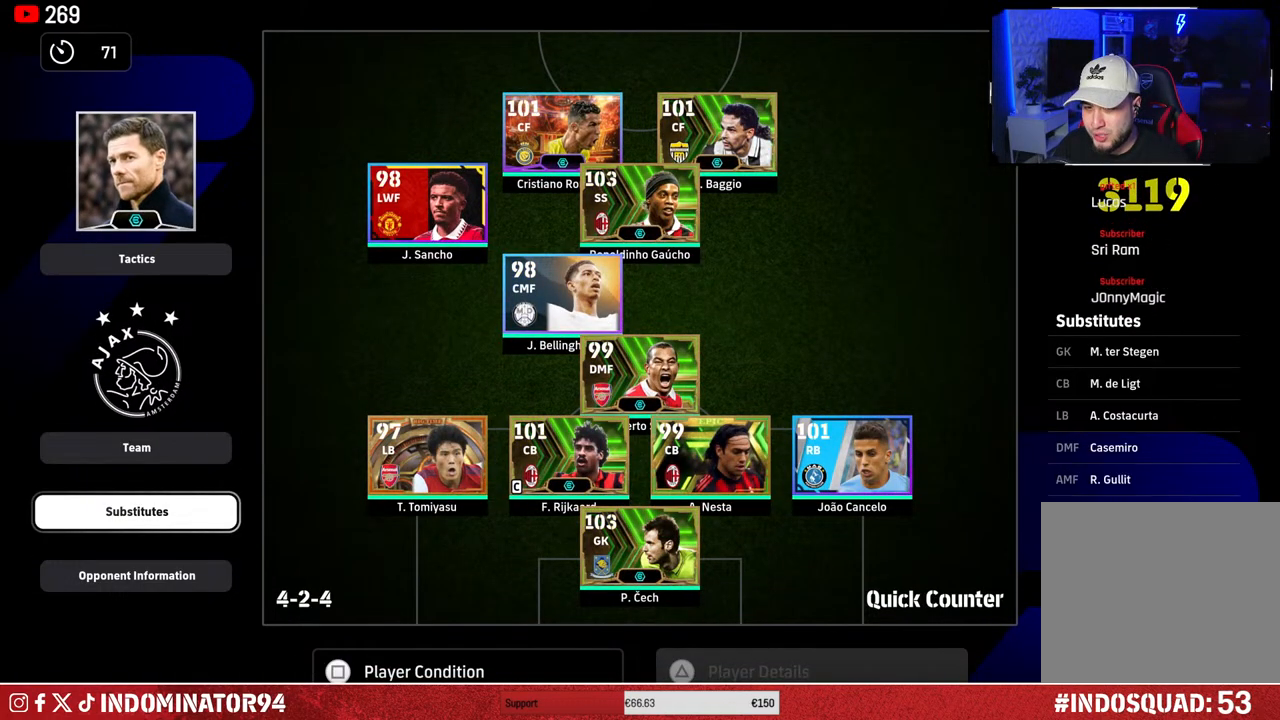
{"buttons": [], "left_stick": "up", "right_stick": "center", "events": [[50, "left_stick", "center"], [117, "left_stick", "up"], [250, "left_stick", "center"], [317, "left_stick", "down"], [483, "left_stick", "up"]]}
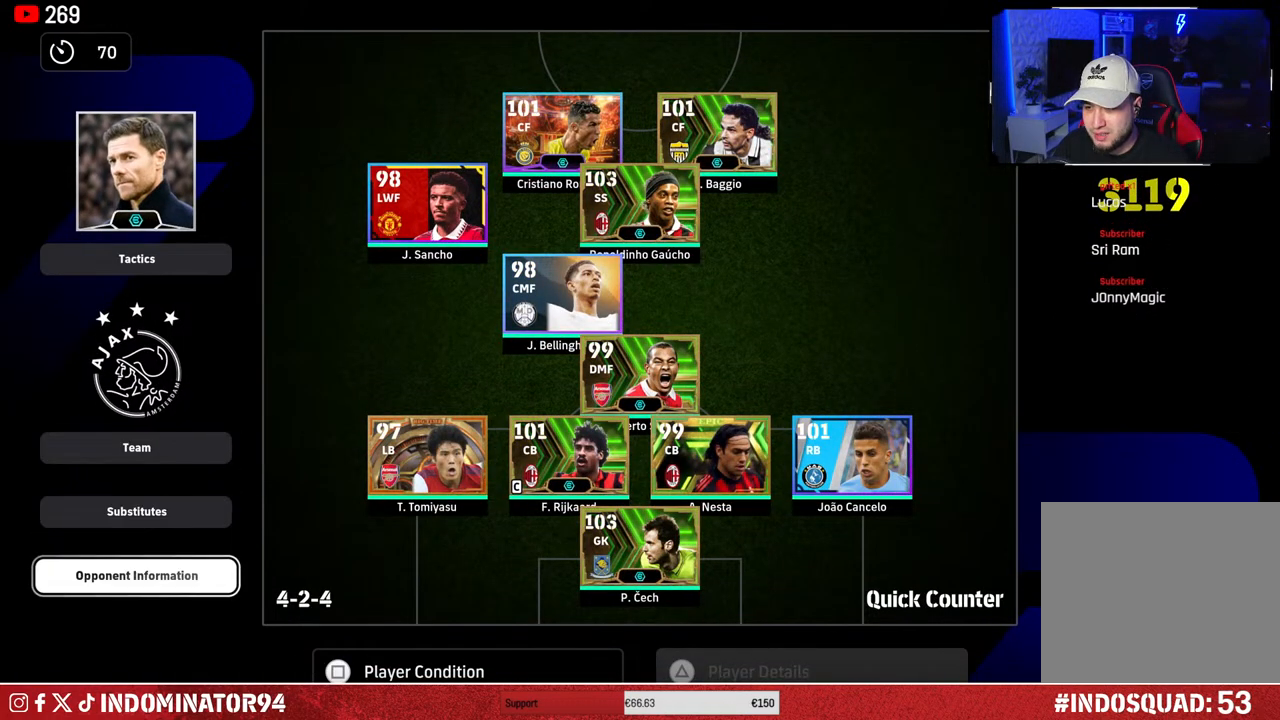
{"buttons": [], "left_stick": "center", "right_stick": "center", "events": [[117, "left_stick", "center"], [183, "left_stick", "down-right"], [283, "left_stick", "up"], [417, "left_stick", "center"]]}
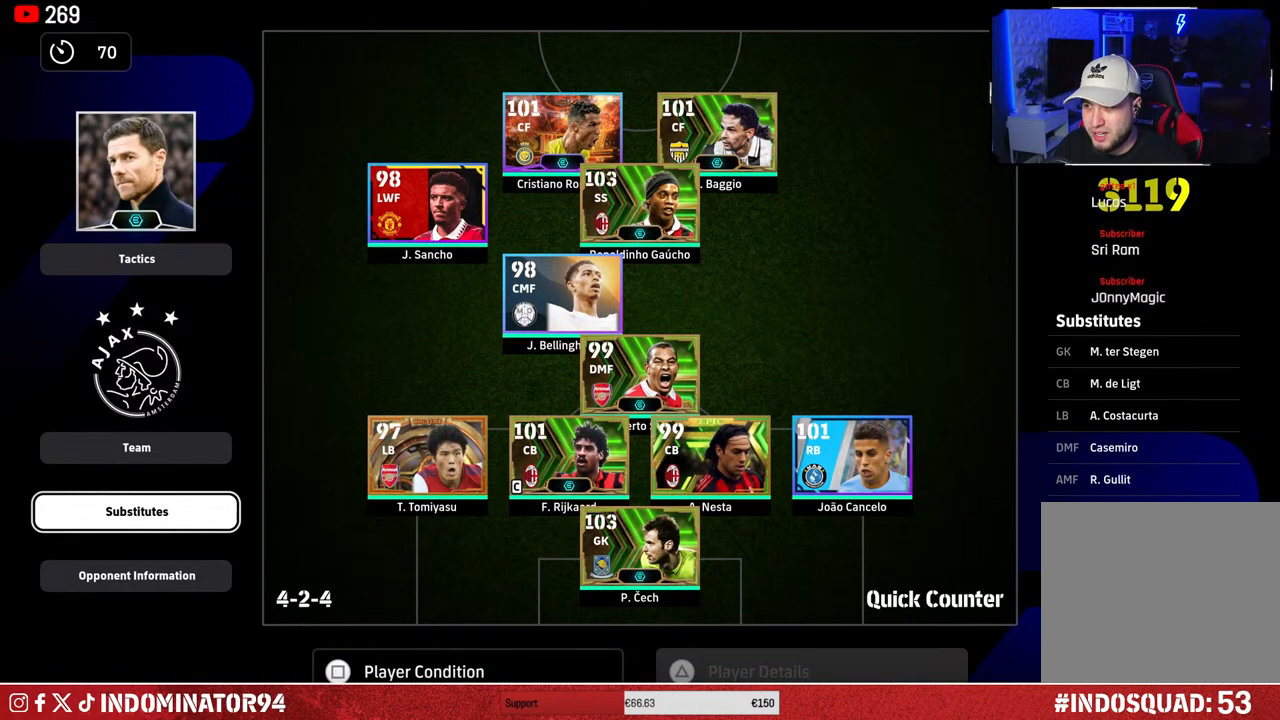
{"buttons": [], "left_stick": "center", "right_stick": "center", "events": [[50, "left_stick", "up"], [133, "left_stick", "center"]]}
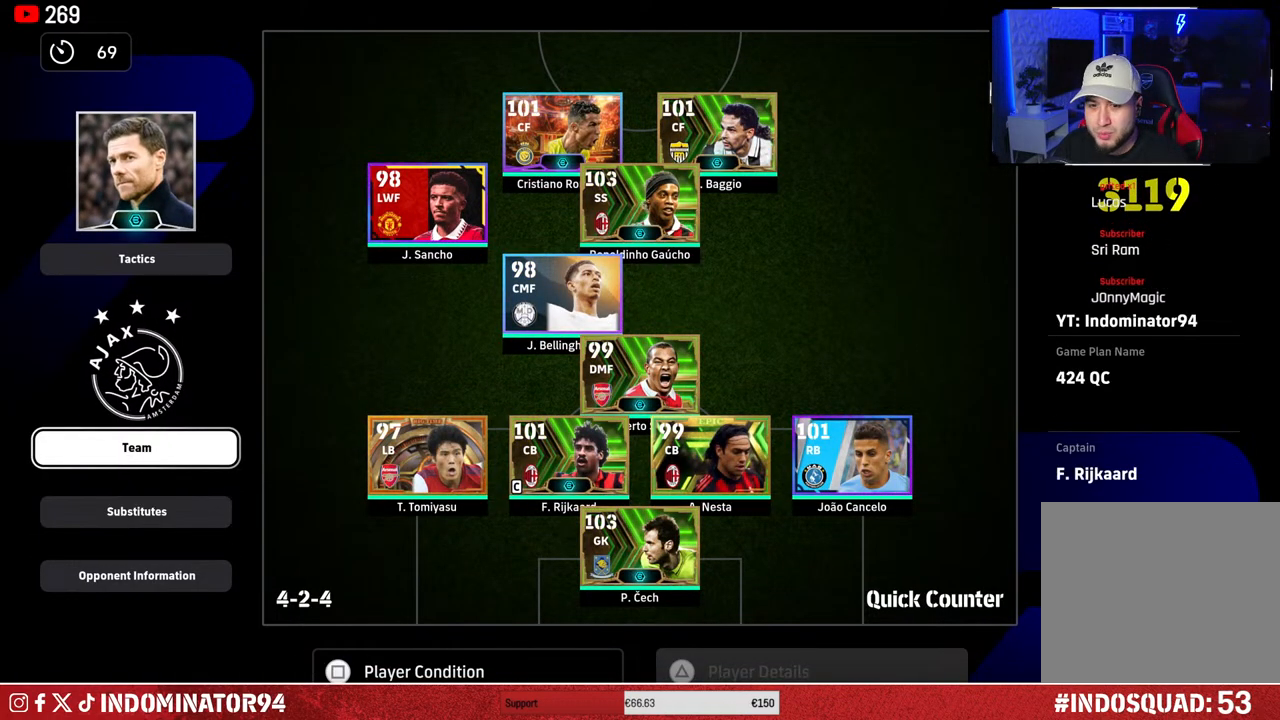
{"buttons": [], "left_stick": "center", "right_stick": "center", "events": [[100, "left_stick", "down"], [250, "left_stick", "center"]]}